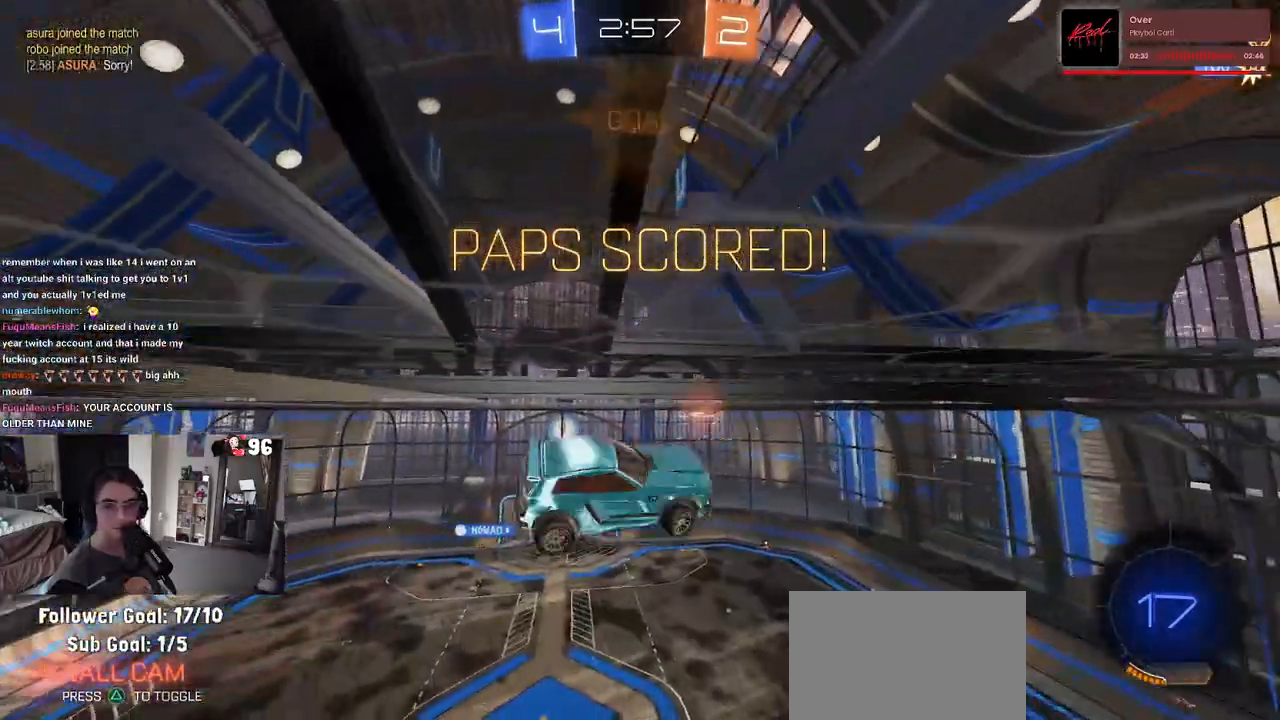
Gameplay with a controller (PlayStation layout); each line is a JSON object with the inputs held at the frame after it. "events" lists button and stick changes between this image and that frame as [ms after this image, input, new state], when the widget could be followed in between.
{"buttons": ["CROSS"], "left_stick": "left", "right_stick": "center", "events": [[233, "SQUARE", "up"], [417, "CROSS", "down"]]}
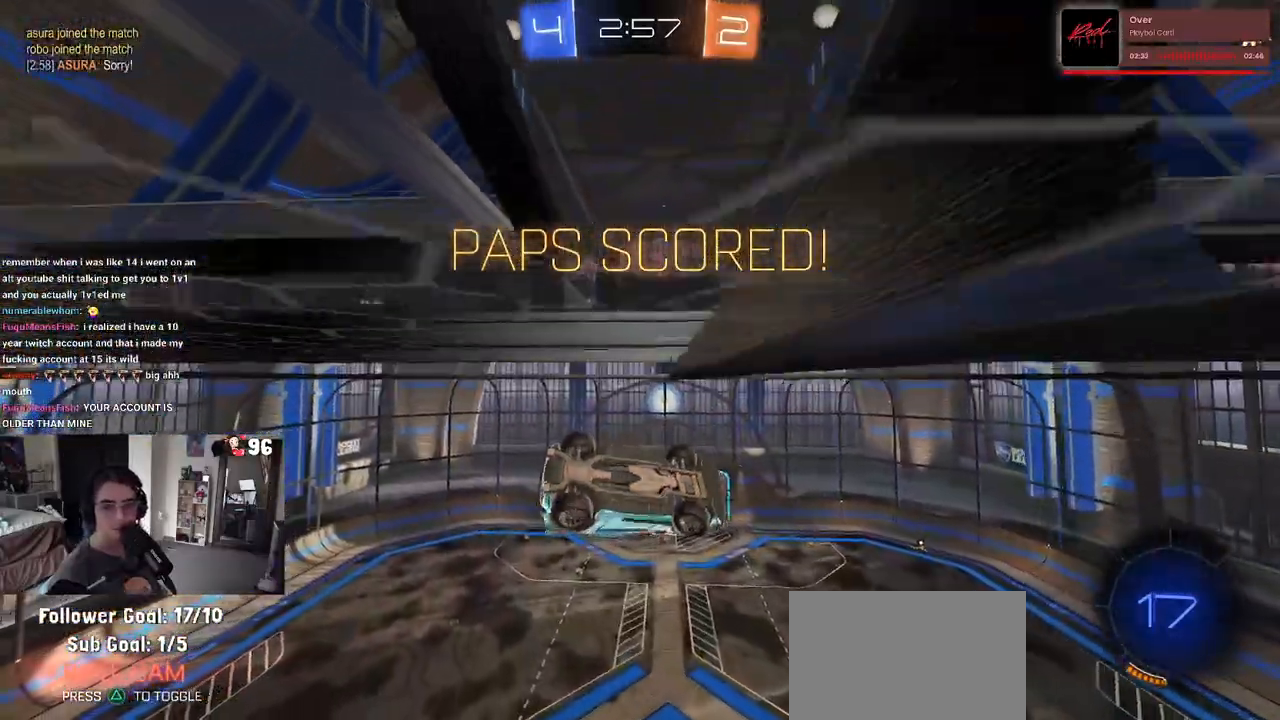
{"buttons": ["CROSS"], "left_stick": "left", "right_stick": "center", "events": [[67, "CROSS", "up"], [167, "CROSS", "down"], [283, "CROSS", "up"], [433, "CROSS", "down"]]}
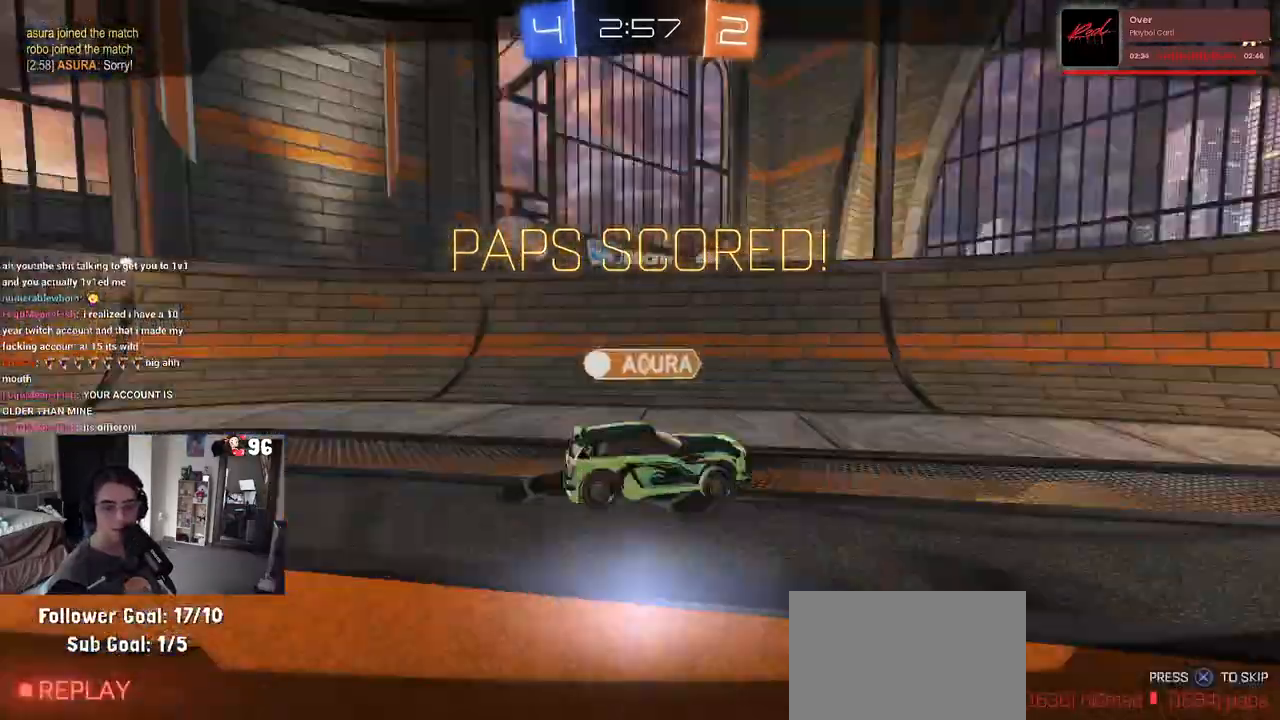
{"buttons": ["CROSS"], "left_stick": "center", "right_stick": "center", "events": [[50, "CROSS", "up"], [167, "CROSS", "down"], [217, "left_stick", "center"], [317, "CROSS", "up"], [400, "CROSS", "down"]]}
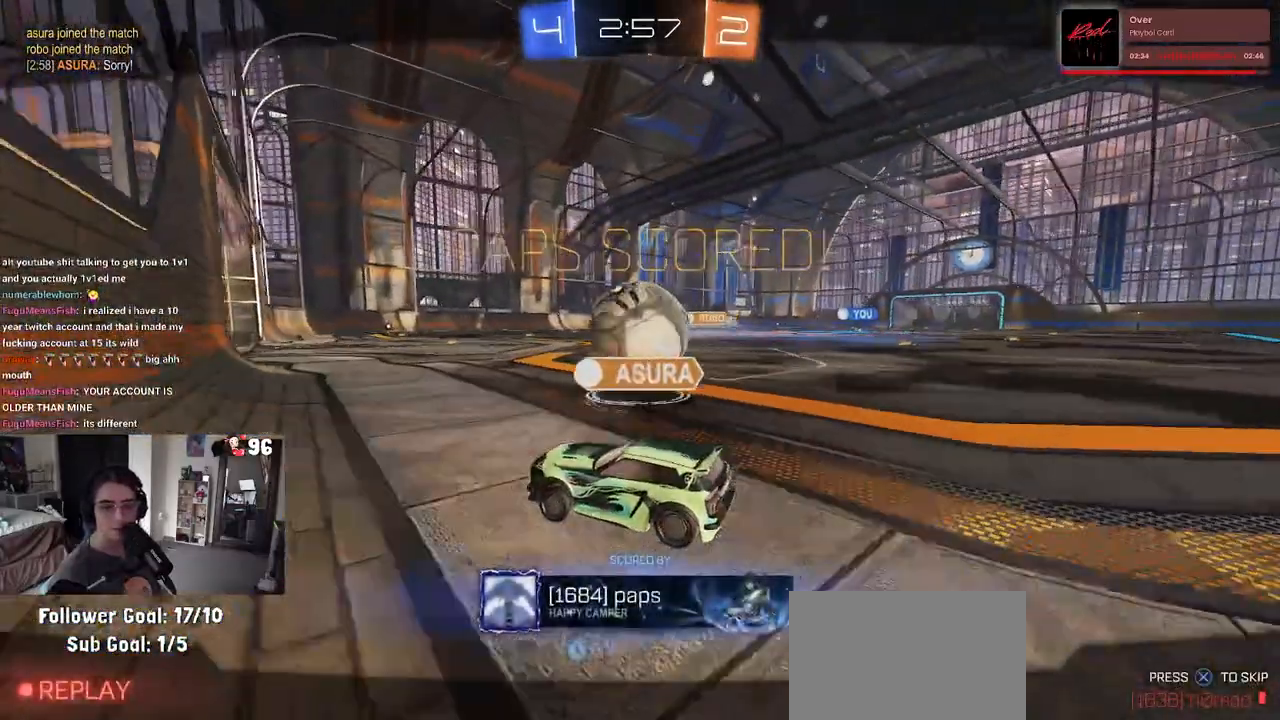
{"buttons": [], "left_stick": "center", "right_stick": "center", "events": [[33, "CROSS", "up"], [117, "CROSS", "down"], [267, "CROSS", "up"], [333, "CROSS", "down"], [500, "CROSS", "up"]]}
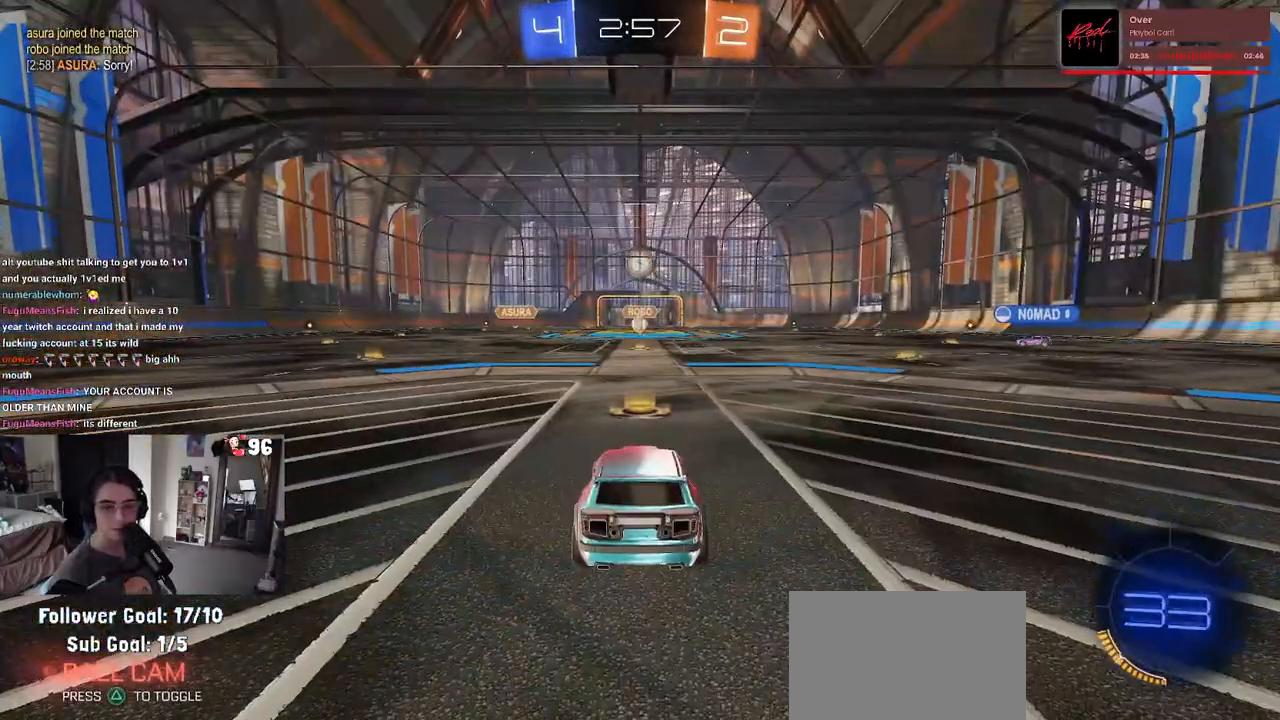
{"buttons": [], "left_stick": "center", "right_stick": "center", "events": [[67, "CROSS", "down"], [217, "CROSS", "up"], [400, "TRIANGLE", "down"], [483, "TRIANGLE", "up"]]}
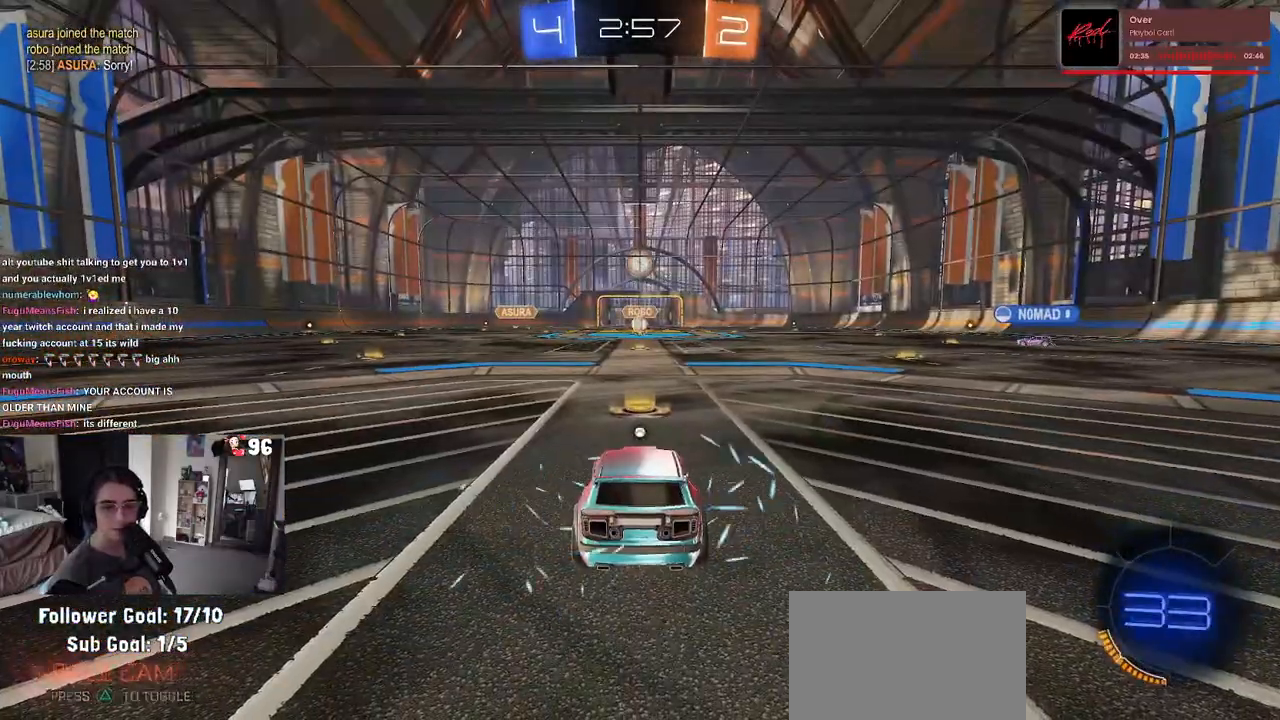
{"buttons": [], "left_stick": "center", "right_stick": "center", "events": [[83, "TRIANGLE", "down"], [167, "TRIANGLE", "up"]]}
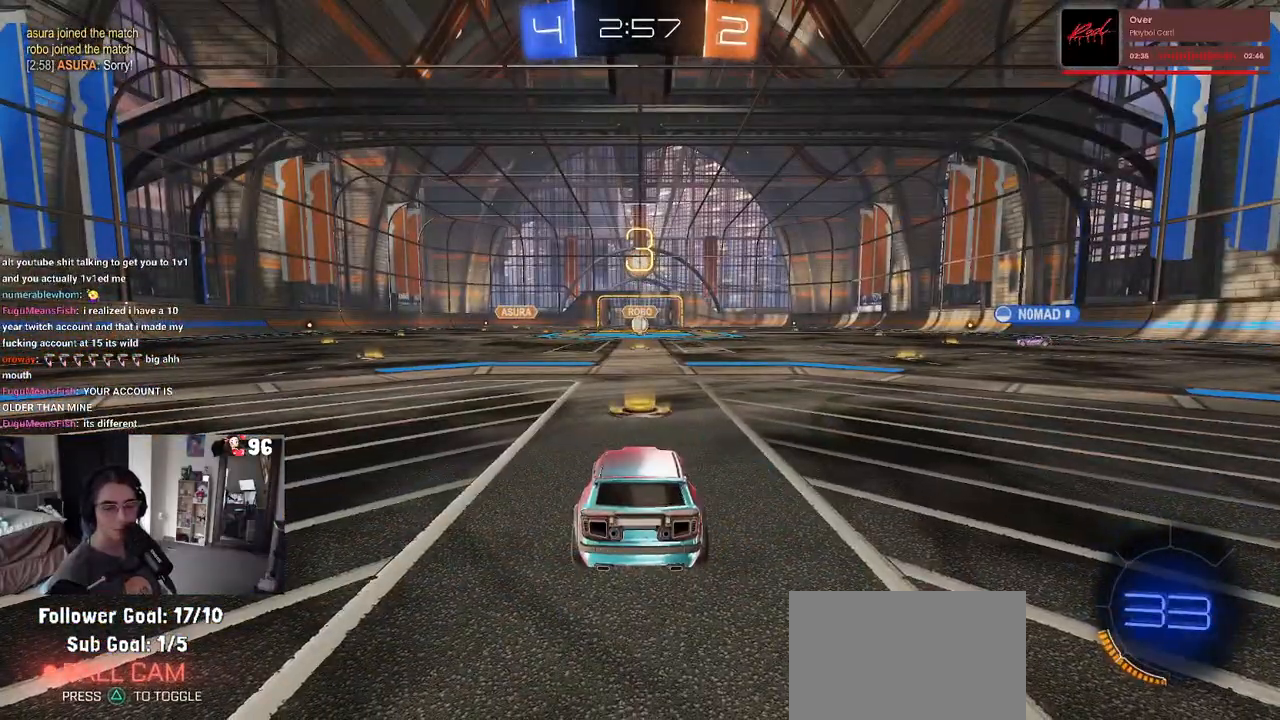
{"buttons": ["TRIANGLE", "R2"], "left_stick": "center", "right_stick": "center", "events": [[50, "R2", "down"], [133, "TRIANGLE", "down"], [200, "TRIANGLE", "up"], [483, "TRIANGLE", "down"]]}
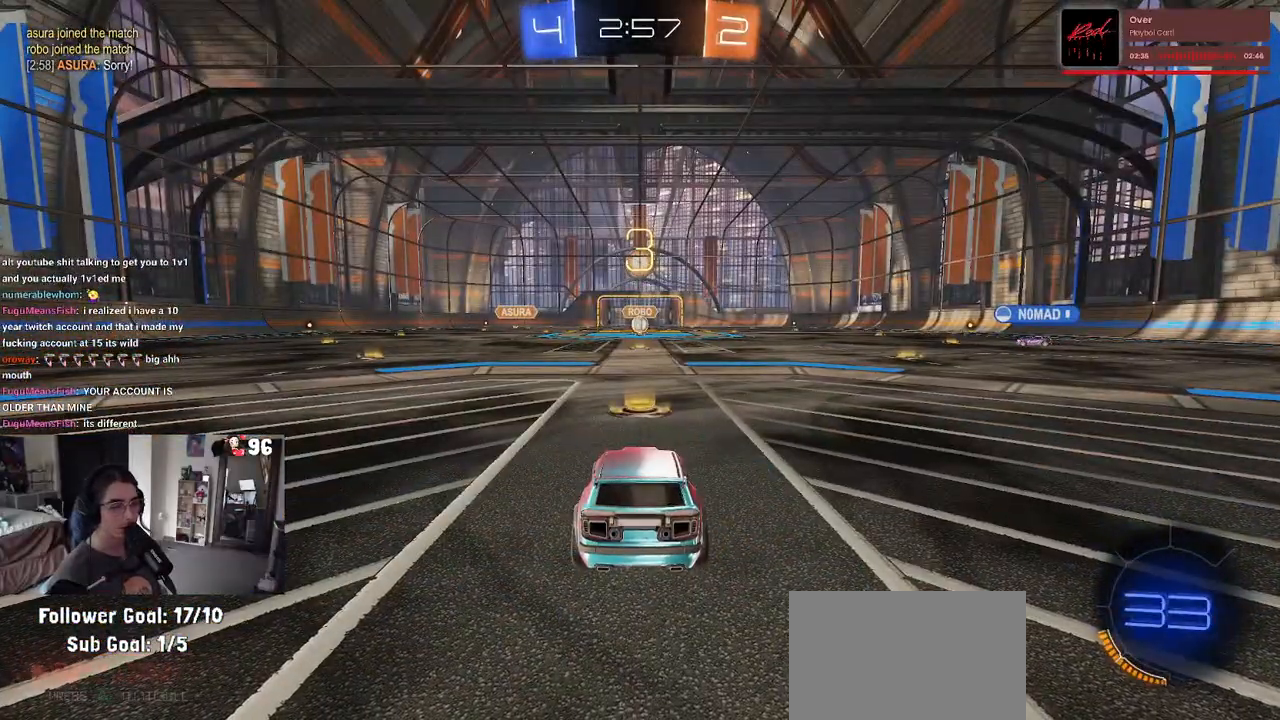
{"buttons": [], "left_stick": "center", "right_stick": "center", "events": [[67, "TRIANGLE", "up"], [333, "R2", "up"]]}
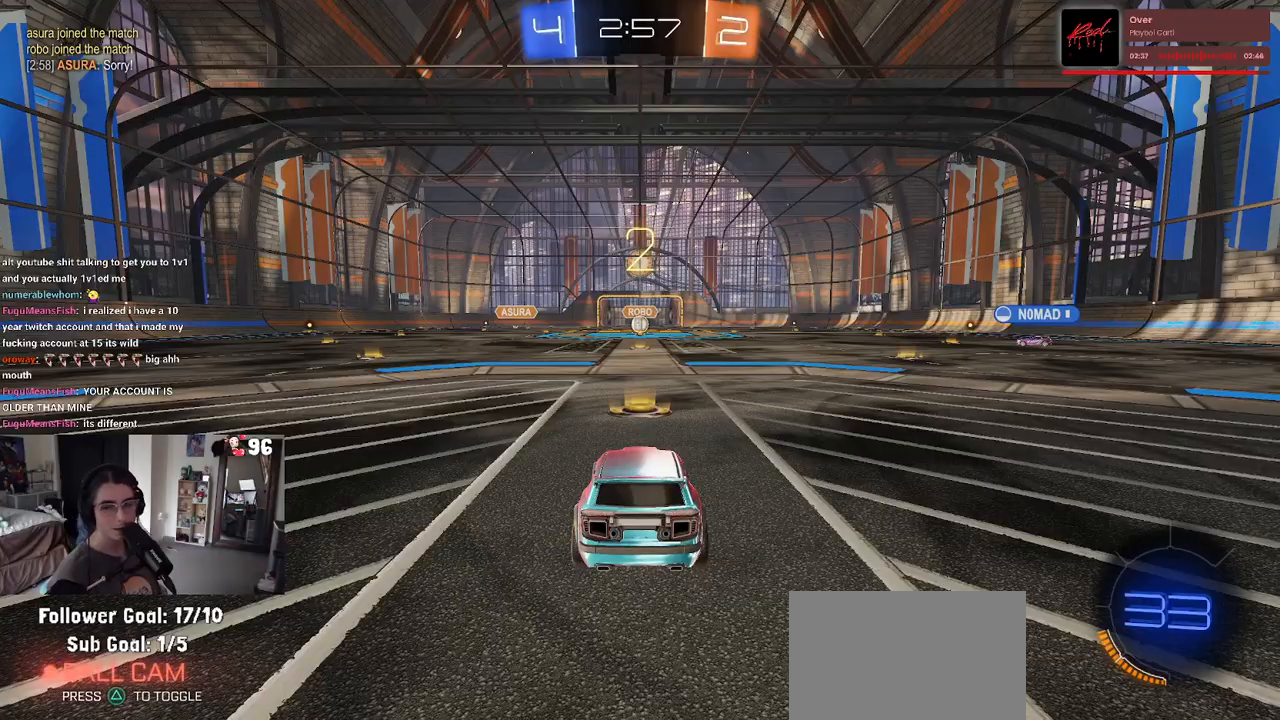
{"buttons": ["R2"], "left_stick": "center", "right_stick": "center", "events": [[50, "R2", "down"]]}
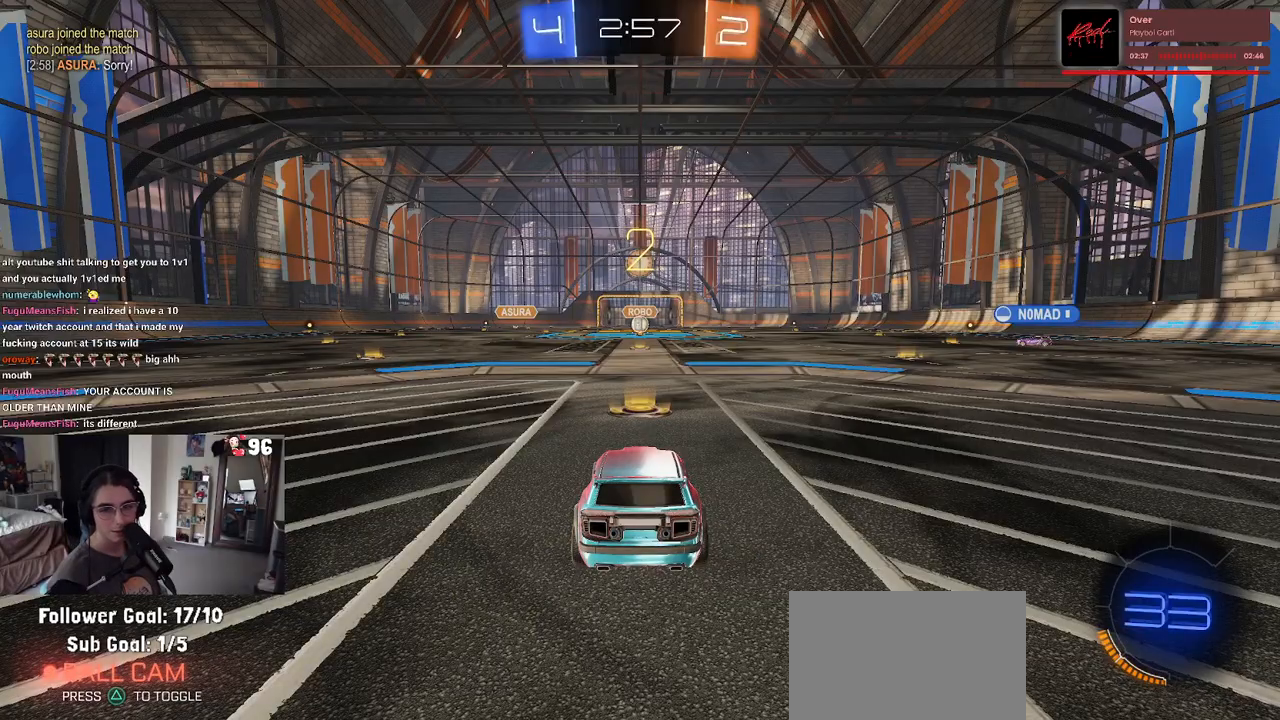
{"buttons": ["R2"], "left_stick": "center", "right_stick": "center", "events": []}
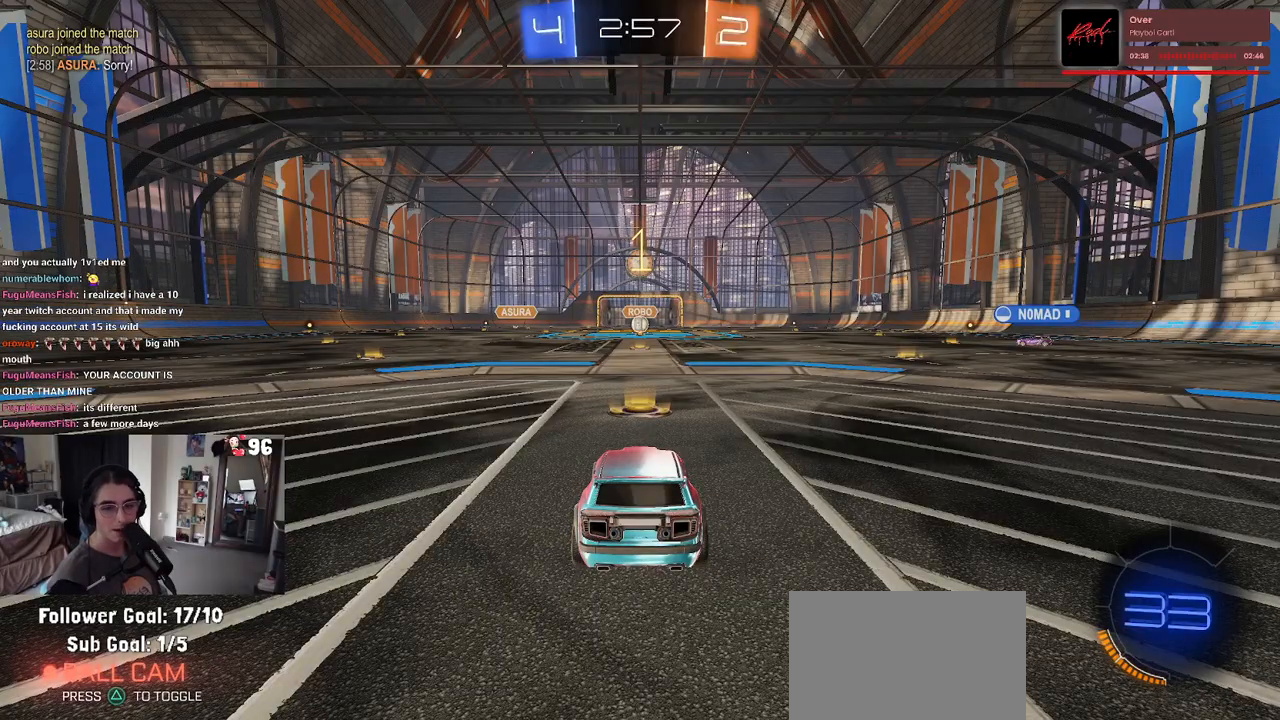
{"buttons": ["R2"], "left_stick": "center", "right_stick": "center", "events": []}
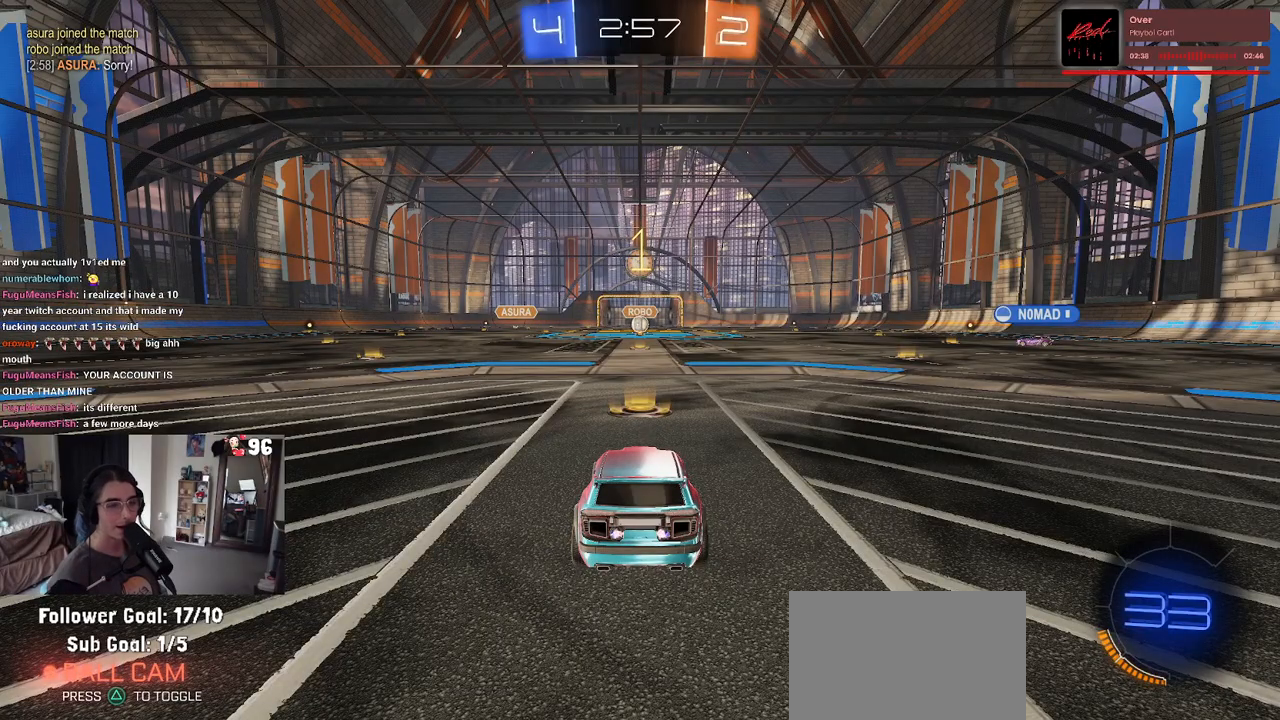
{"buttons": ["R2"], "left_stick": "center", "right_stick": "center", "events": []}
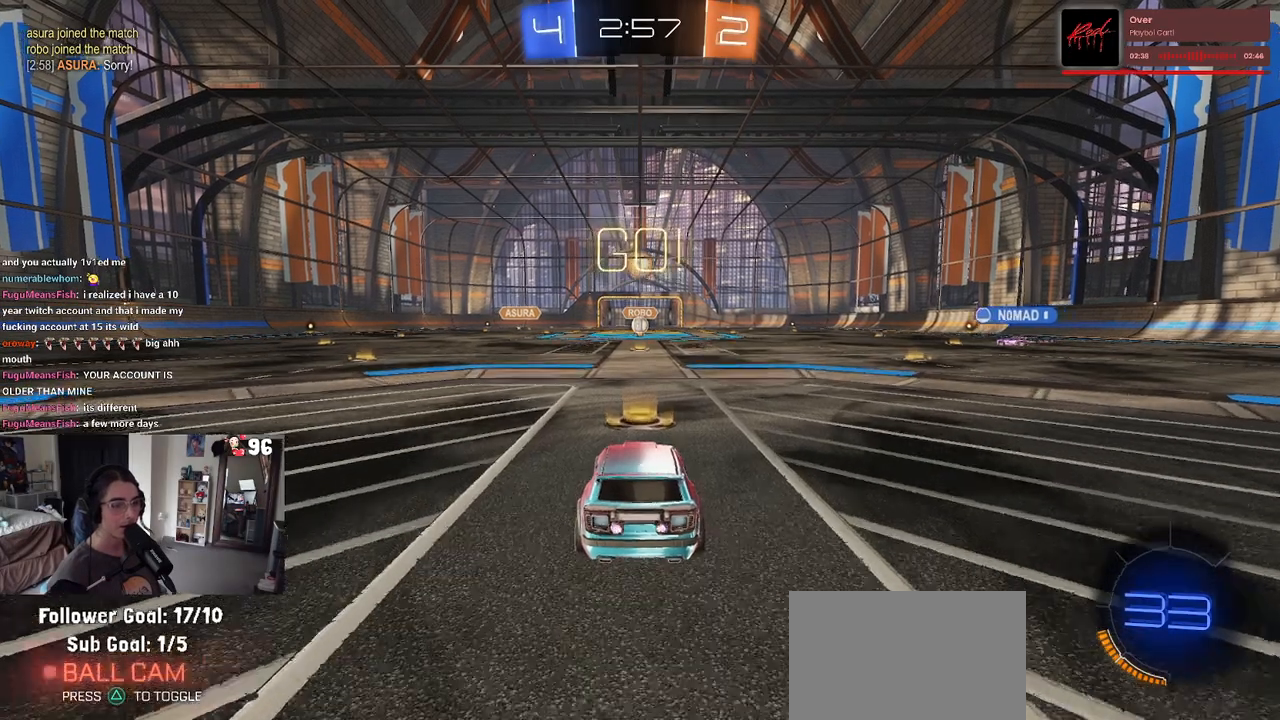
{"buttons": ["CROSS", "SQUARE", "R2"], "left_stick": "up-left", "right_stick": "center", "events": [[117, "left_stick", "right"], [267, "CROSS", "down"], [267, "left_stick", "up"], [333, "left_stick", "up-left"], [350, "CROSS", "up"], [417, "CROSS", "down"], [483, "SQUARE", "down"]]}
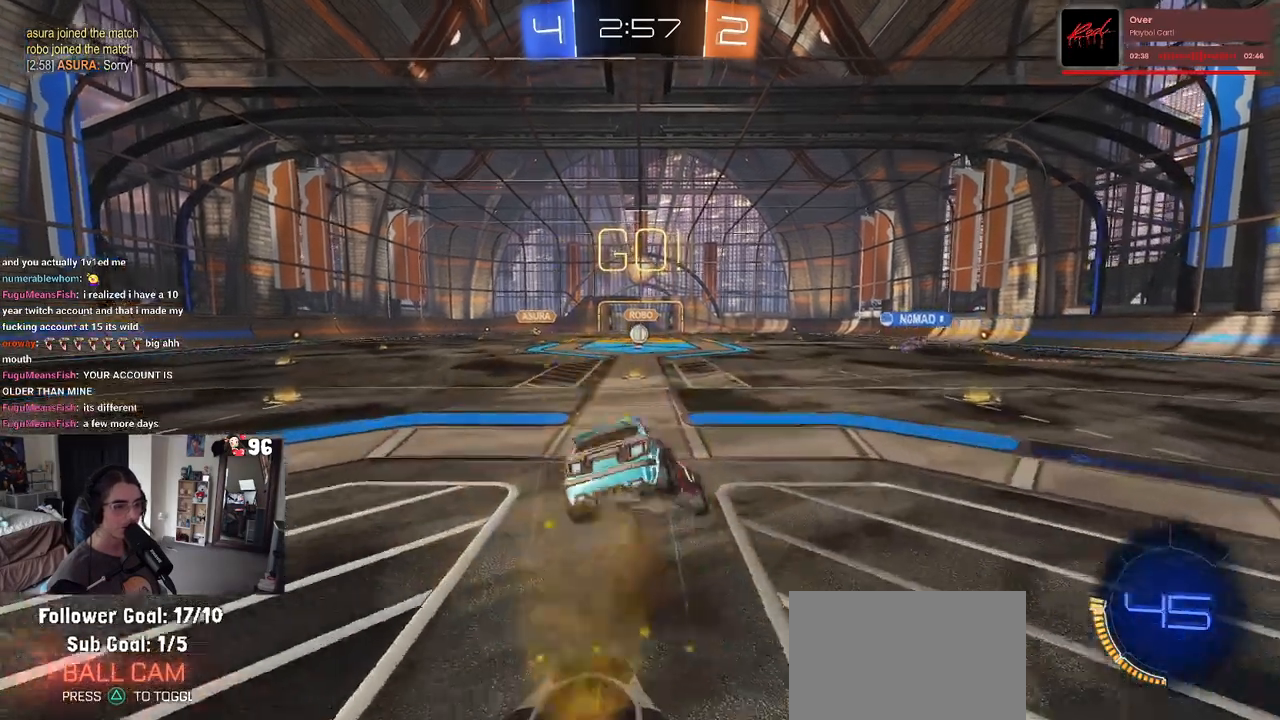
{"buttons": ["SQUARE", "R2"], "left_stick": "down-left", "right_stick": "center", "events": [[33, "CROSS", "up"], [33, "left_stick", "down"], [233, "left_stick", "down-left"]]}
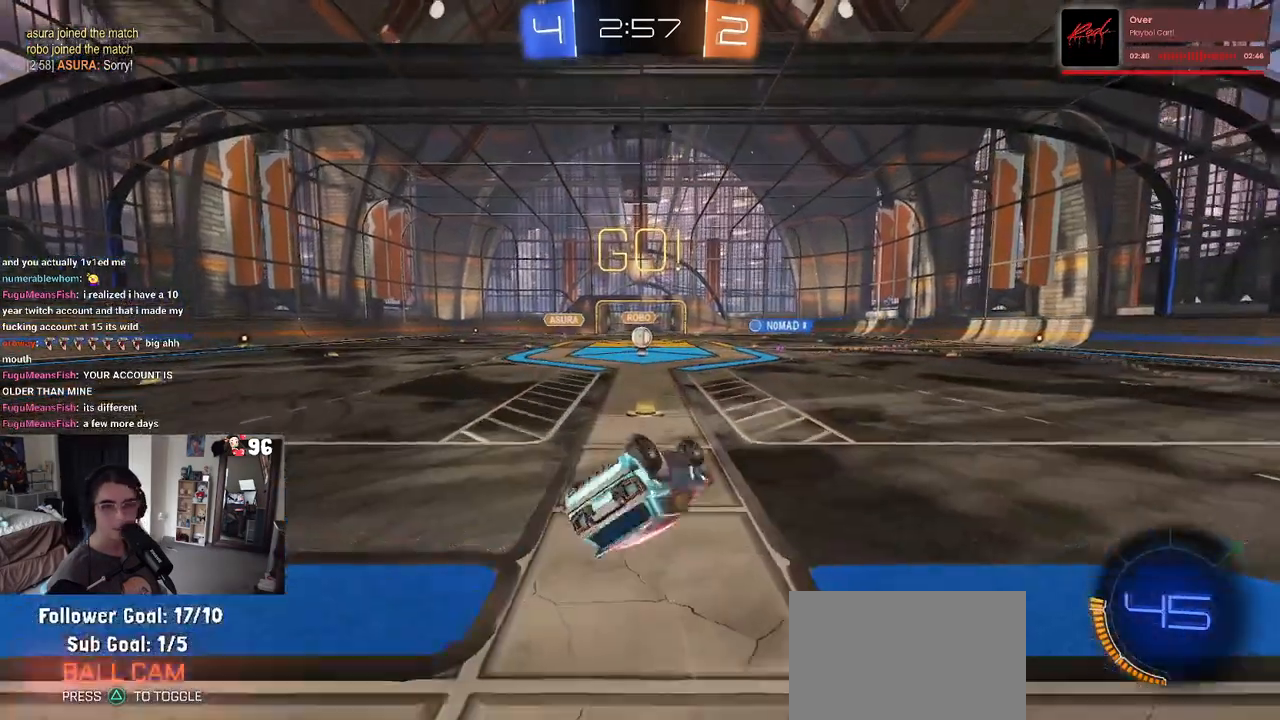
{"buttons": ["R2"], "left_stick": "center", "right_stick": "center", "events": [[400, "SQUARE", "up"], [450, "left_stick", "center"]]}
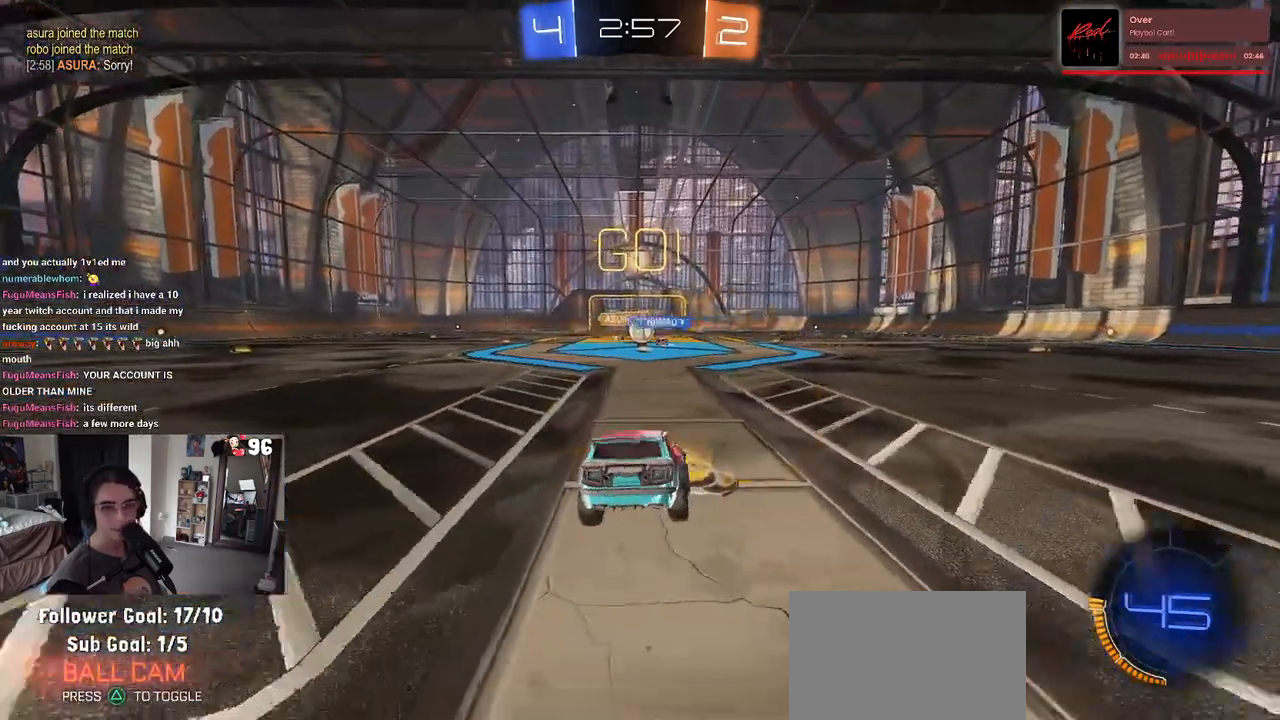
{"buttons": ["R2"], "left_stick": "down-right", "right_stick": "center", "events": [[467, "left_stick", "down-right"]]}
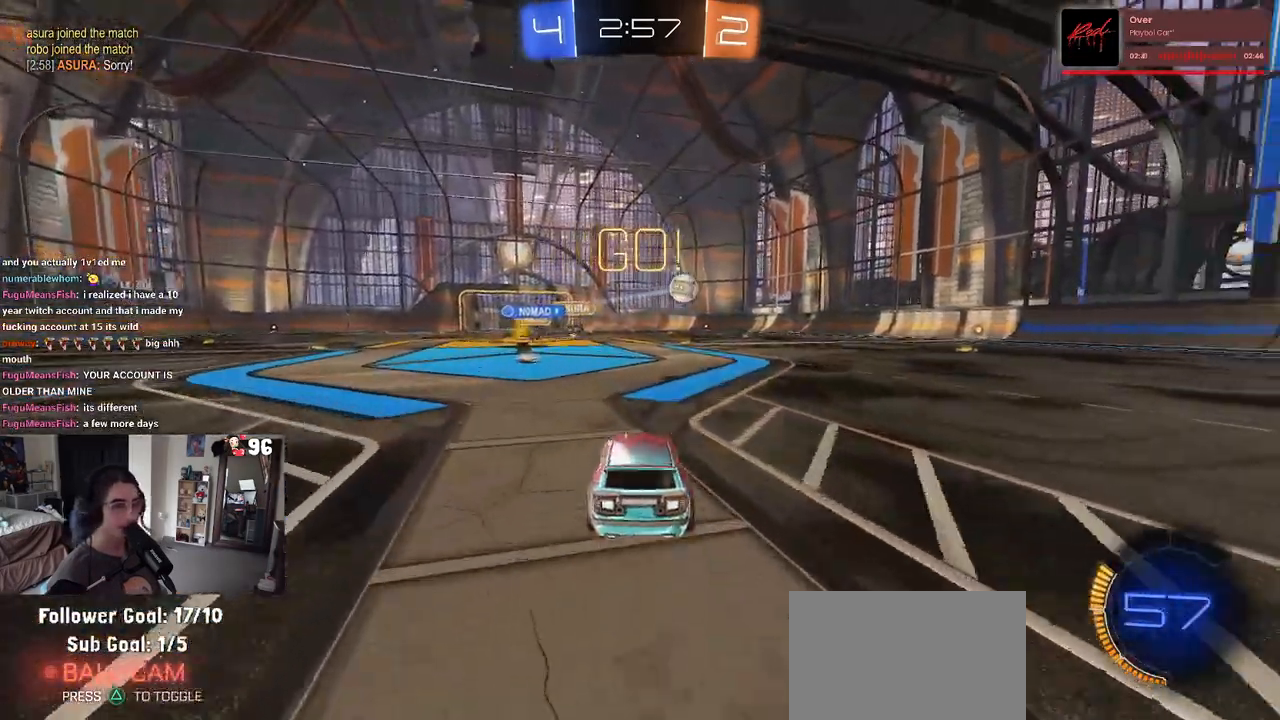
{"buttons": ["R2"], "left_stick": "center", "right_stick": "center", "events": [[383, "left_stick", "center"]]}
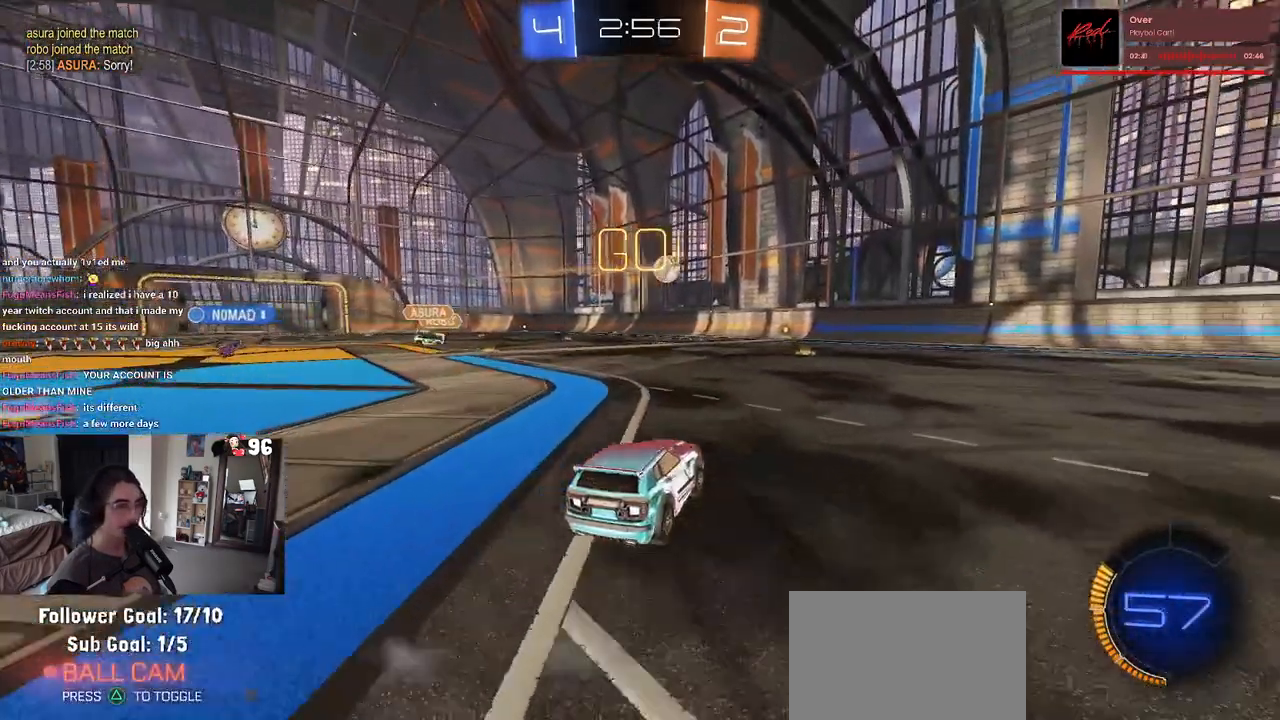
{"buttons": ["R2"], "left_stick": "left", "right_stick": "center", "events": [[117, "left_stick", "down-right"], [250, "left_stick", "right"], [400, "left_stick", "center"], [467, "left_stick", "left"]]}
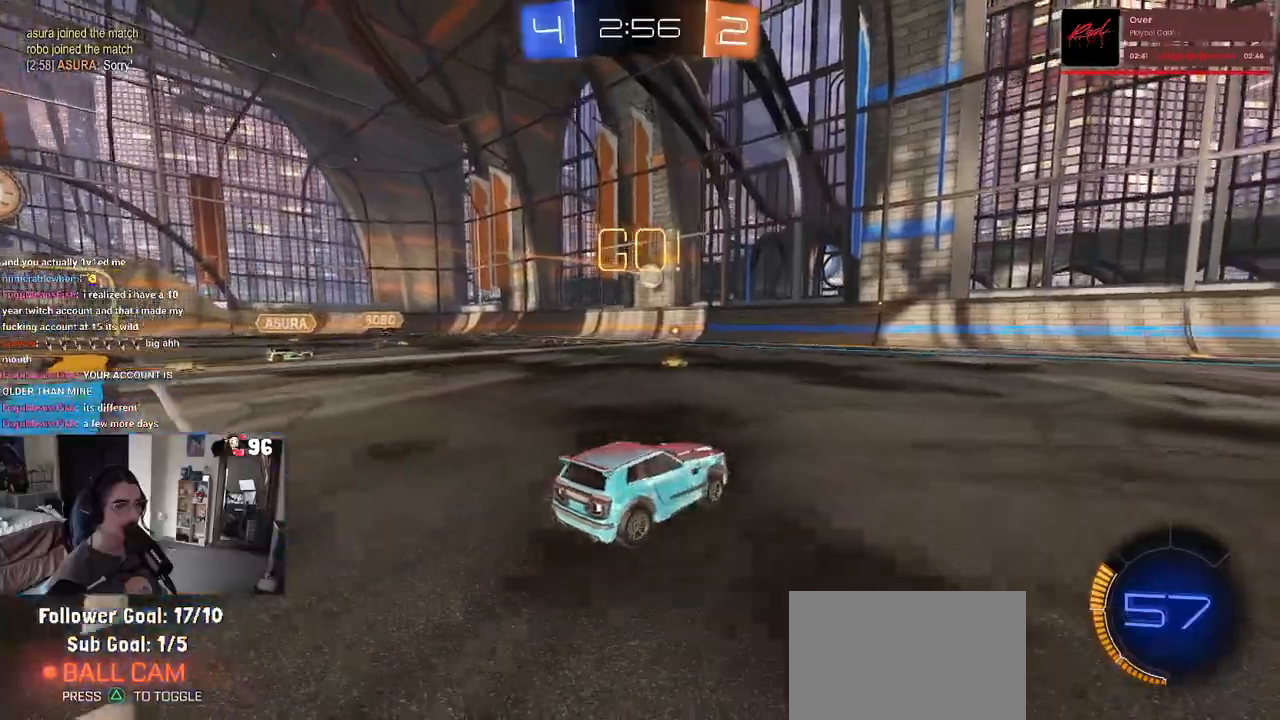
{"buttons": ["R2"], "left_stick": "down-right", "right_stick": "center", "events": [[67, "left_stick", "center"], [167, "left_stick", "down-right"]]}
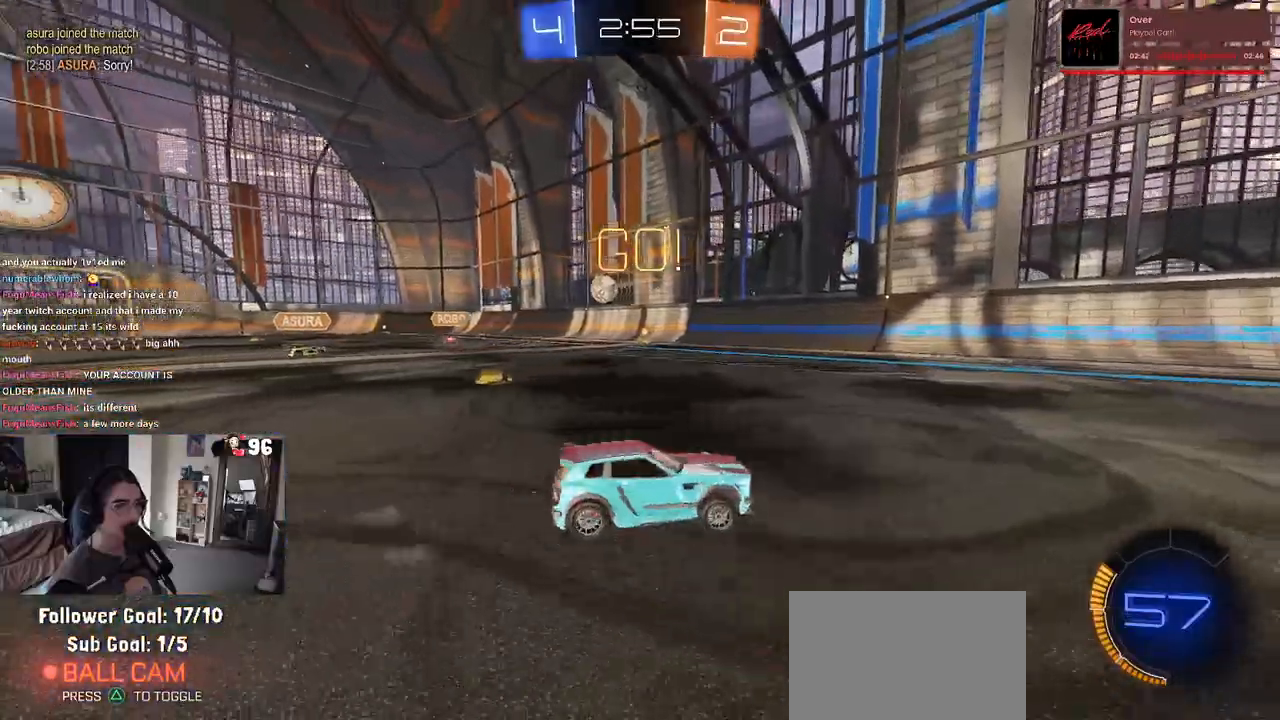
{"buttons": ["R2"], "left_stick": "right", "right_stick": "center", "events": [[367, "left_stick", "center"], [483, "left_stick", "right"]]}
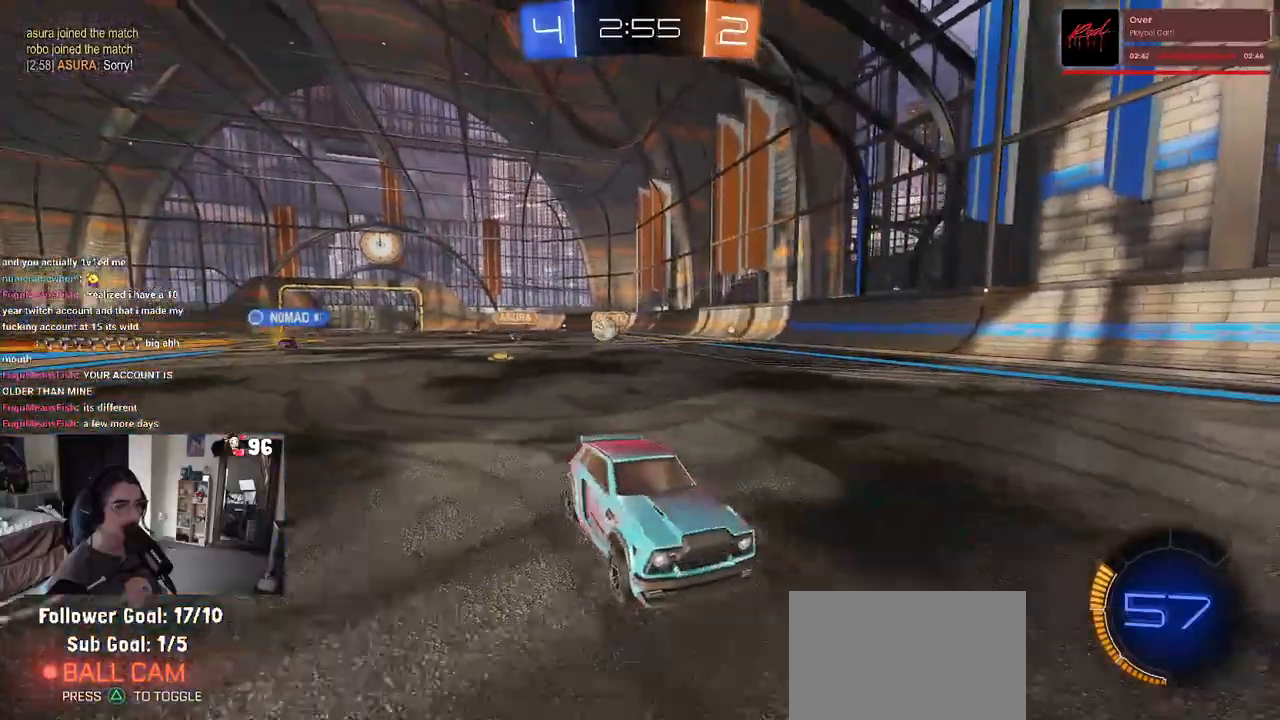
{"buttons": ["R2"], "left_stick": "right", "right_stick": "center", "events": [[67, "left_stick", "down-right"], [233, "SQUARE", "down"], [400, "SQUARE", "up"], [433, "left_stick", "right"]]}
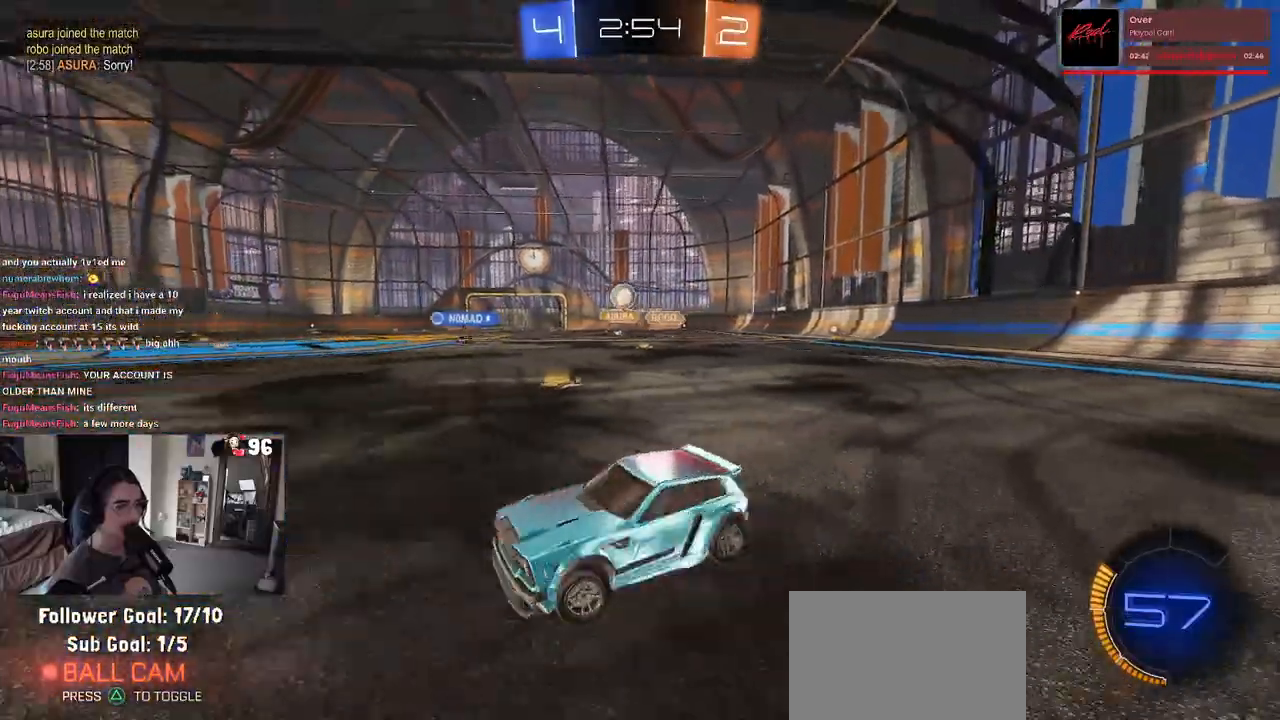
{"buttons": ["R2"], "left_stick": "left", "right_stick": "center", "events": [[233, "left_stick", "center"], [417, "left_stick", "left"]]}
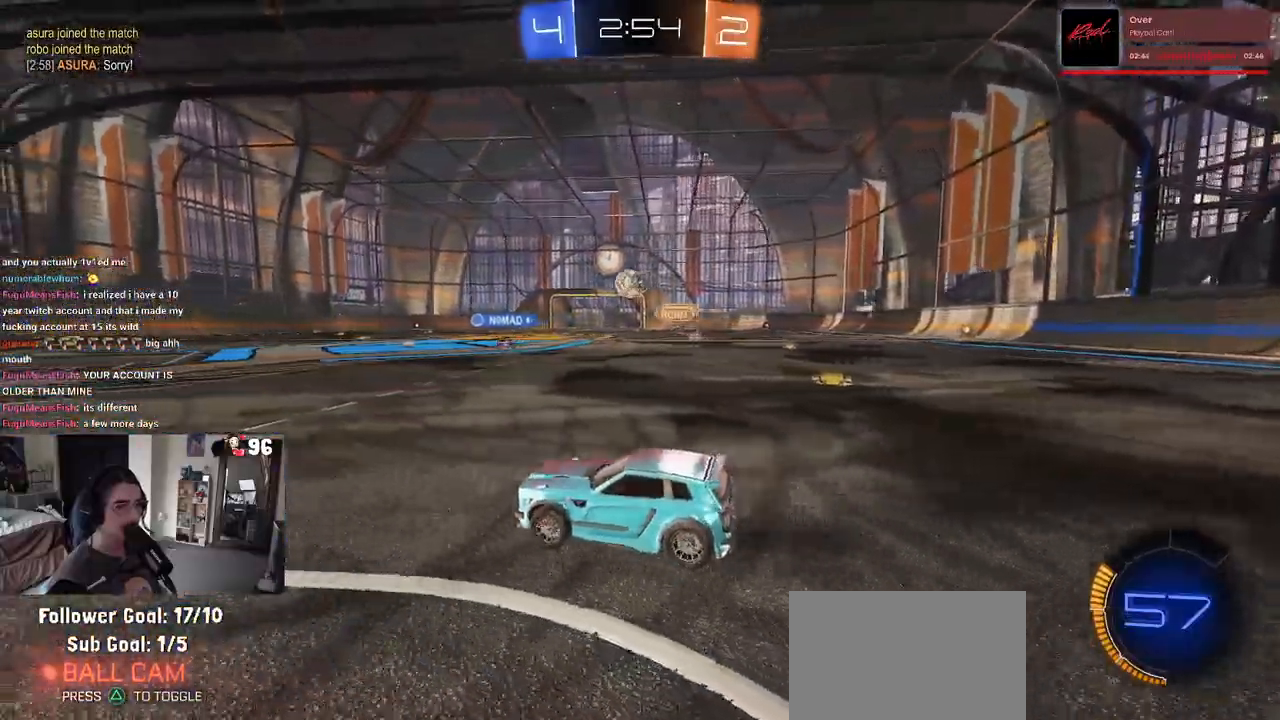
{"buttons": ["R1", "R2"], "left_stick": "center", "right_stick": "center", "events": [[117, "R1", "down"], [150, "left_stick", "center"], [183, "R2", "up"], [233, "R2", "down"]]}
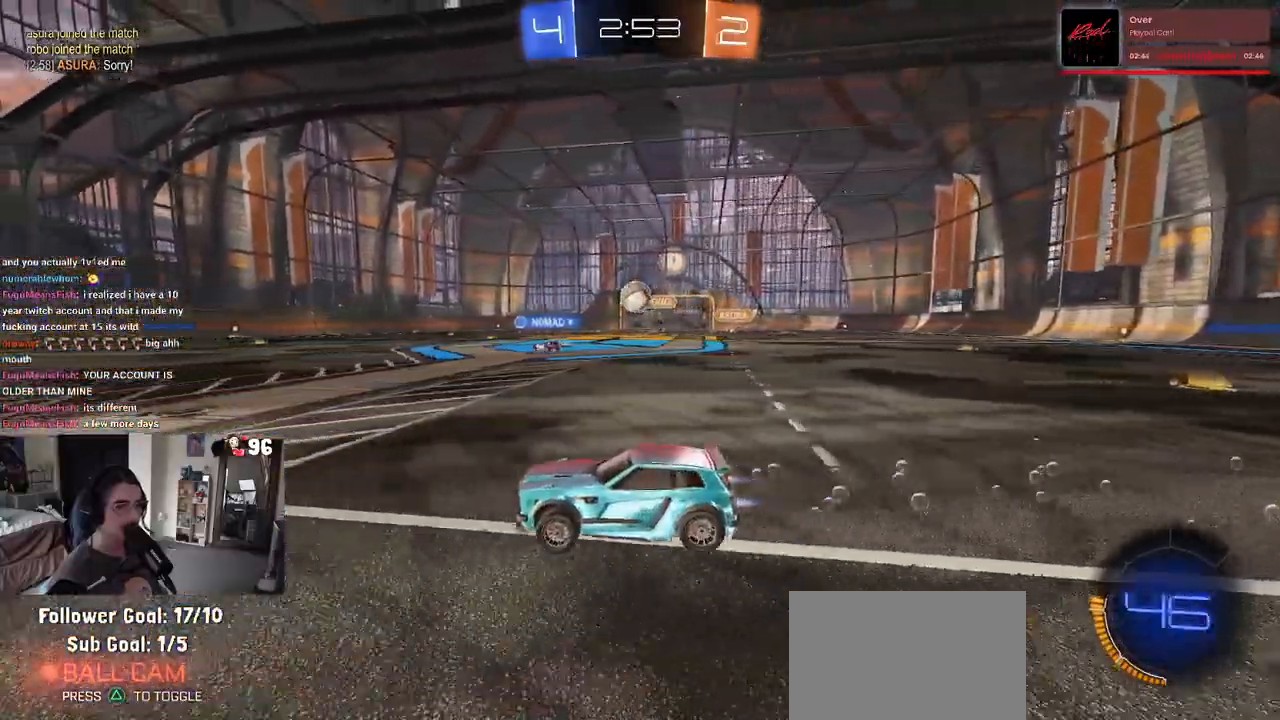
{"buttons": ["R1", "R2"], "left_stick": "center", "right_stick": "center", "events": [[67, "left_stick", "left"], [200, "left_stick", "center"], [367, "left_stick", "left"], [500, "left_stick", "center"]]}
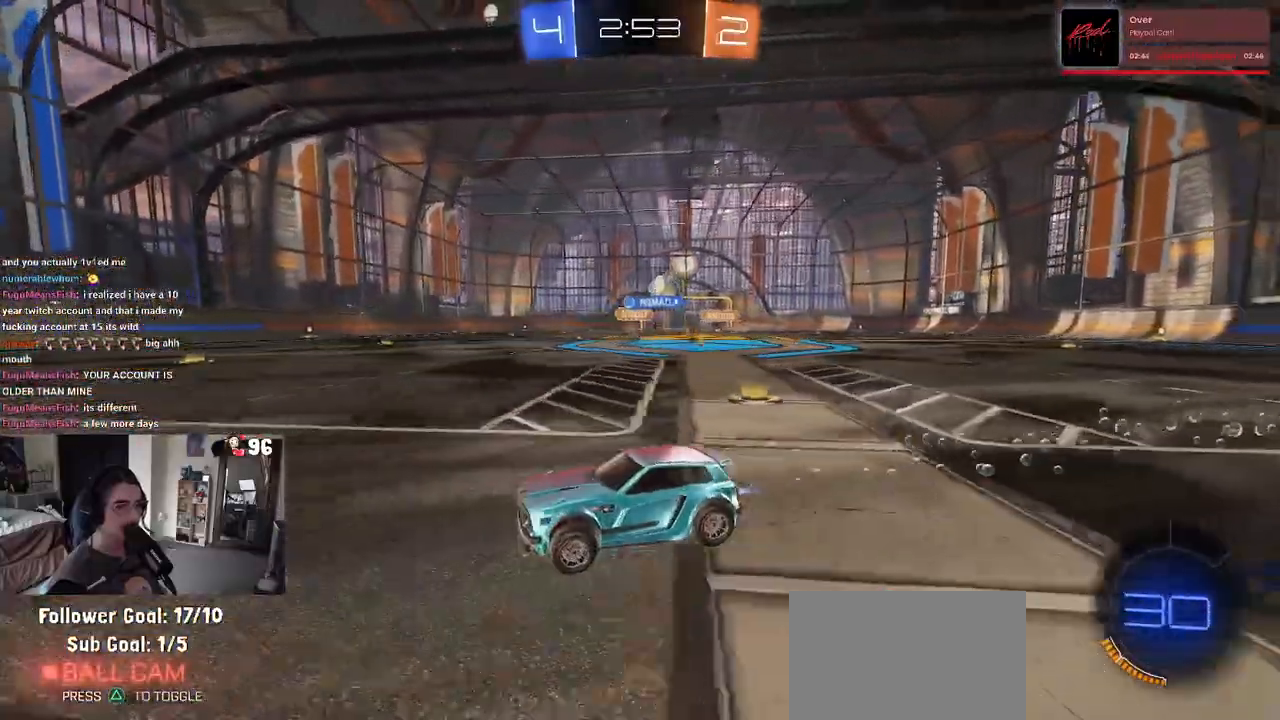
{"buttons": ["R1", "R2"], "left_stick": "center", "right_stick": "center", "events": [[267, "TRIANGLE", "down"], [417, "TRIANGLE", "up"]]}
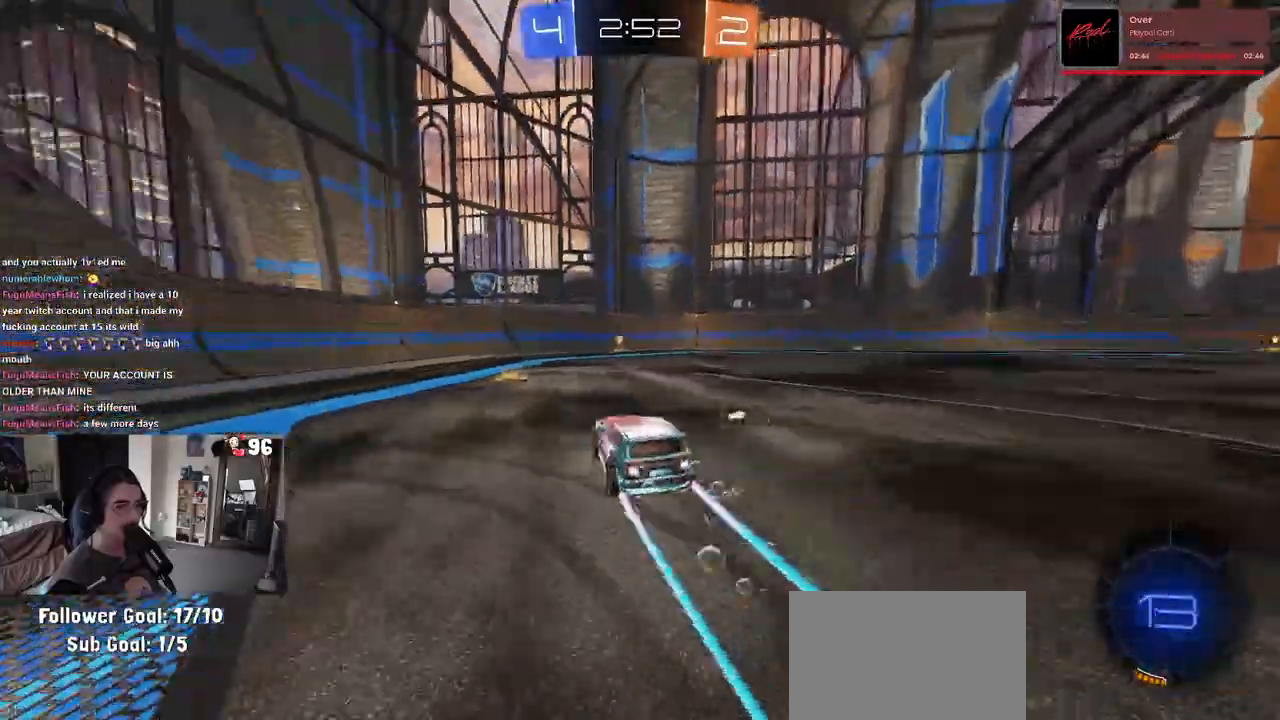
{"buttons": ["R2"], "left_stick": "down-right", "right_stick": "center", "events": [[33, "R1", "up"], [100, "TRIANGLE", "down"], [217, "TRIANGLE", "up"], [367, "left_stick", "down-right"]]}
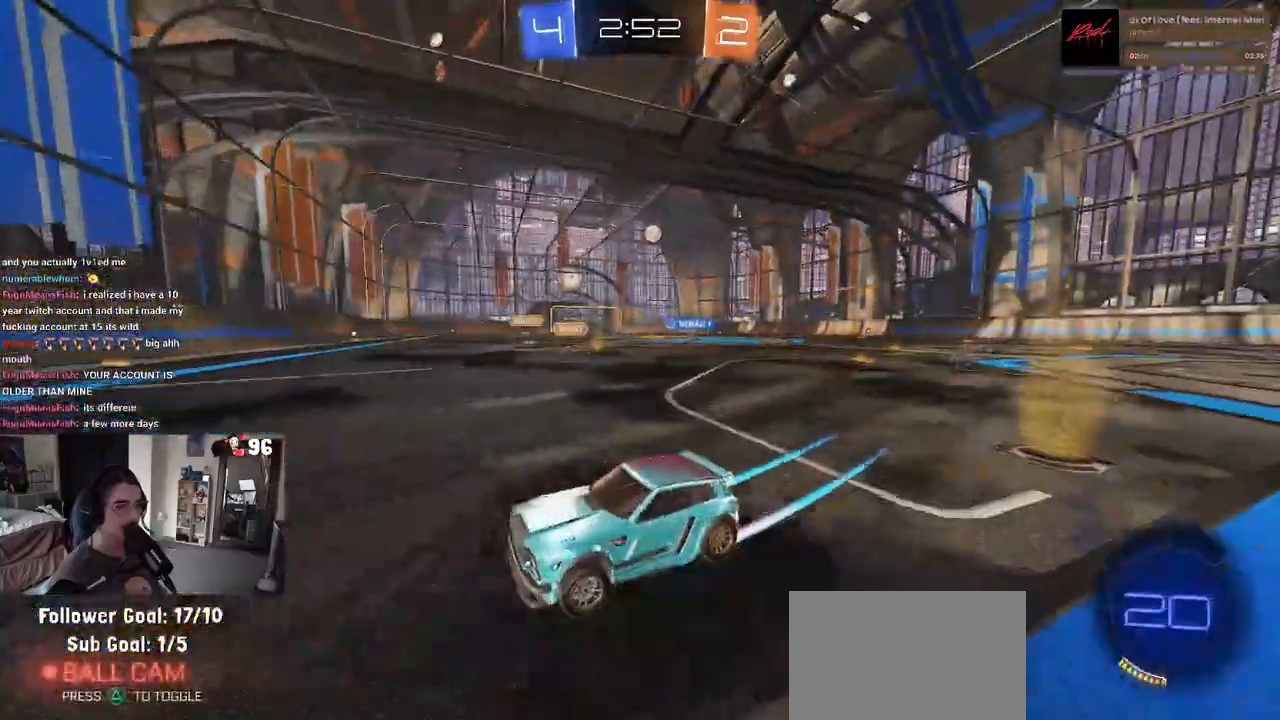
{"buttons": ["R1", "R2"], "left_stick": "down-right", "right_stick": "center", "events": [[50, "SQUARE", "down"], [167, "SQUARE", "up"], [350, "R1", "down"]]}
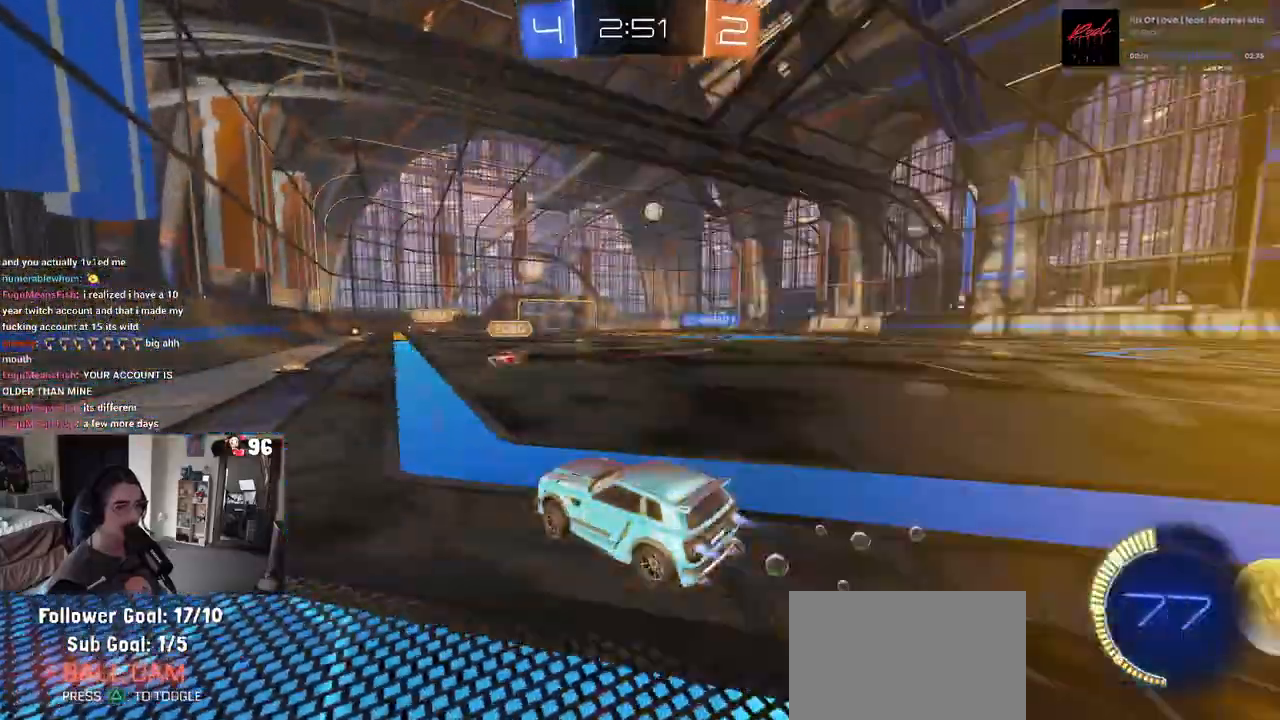
{"buttons": ["R2"], "left_stick": "center", "right_stick": "center", "events": [[300, "left_stick", "center"], [333, "R1", "up"]]}
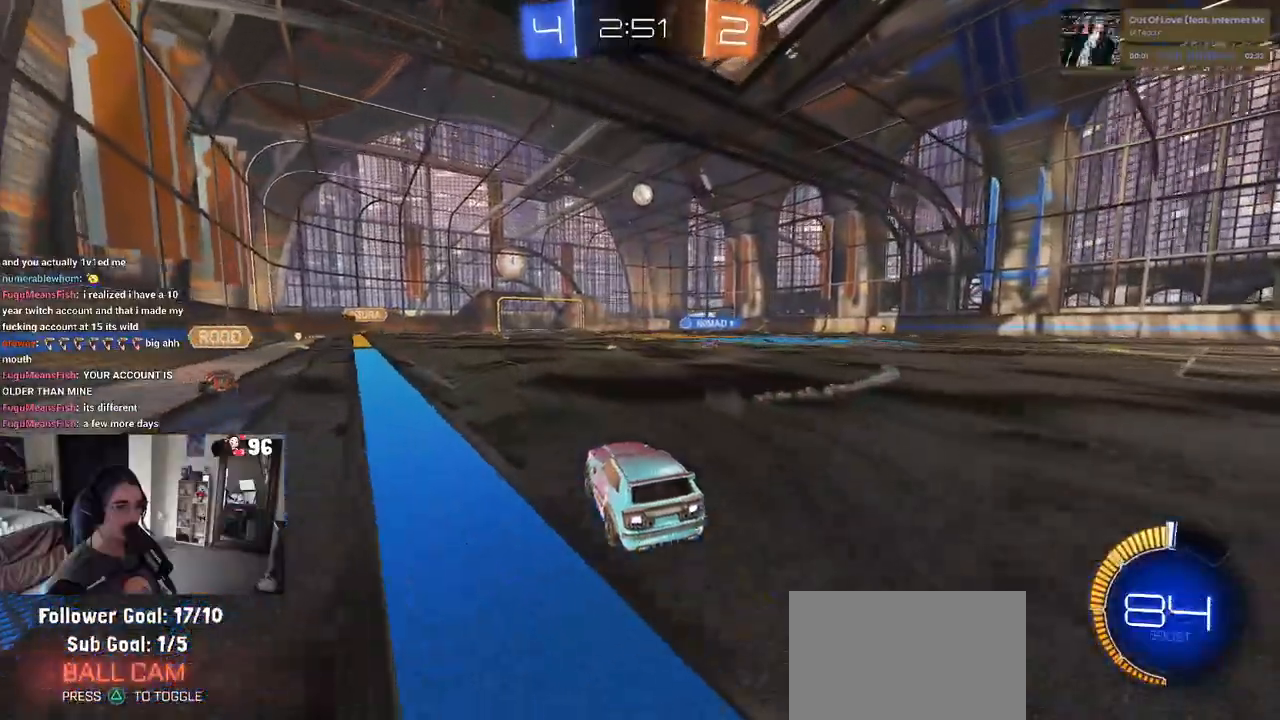
{"buttons": ["SQUARE", "R2"], "left_stick": "right", "right_stick": "center", "events": [[367, "SQUARE", "down"], [367, "left_stick", "right"]]}